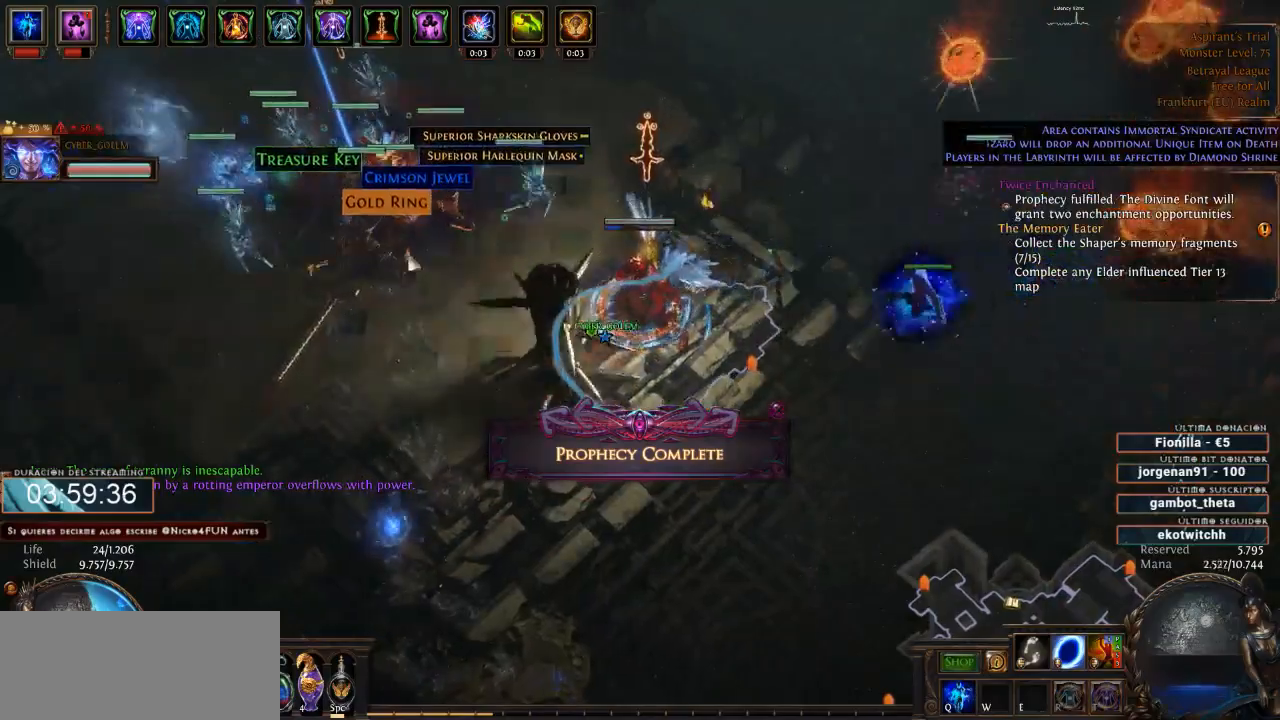
Gameplay with keyboard and mouse; each line is a JSON object with the keys and mouse buttons held at the frame after it. "events" lists presses ("down") and releases ("up") of "a", "backspace", "d", "down", "escape", "f1", "f10", "f11", "f12", "f2", "f3", "f4", "f5", "f6", "f7", "f8", "f9", "left", "q", "right", "s", "up", "w", "mouse_left", "mouse_wheel" and "mouse_right" between this image and that frame as [ms after this image, input, new state], when the widget could be followed in between. "mouse_left", "mouse_wheel", "mouse_right" = the "left", "wheel", "right" buttons of the "mouse" list. No other keys are recorded. "wheel" means that the mouse wheel is clicked or scrolled. Not read: mouse_move.
{"keys": ["d"], "mouse": [], "events": [[66, "mouse_left", "down"], [266, "mouse_left", "up"]]}
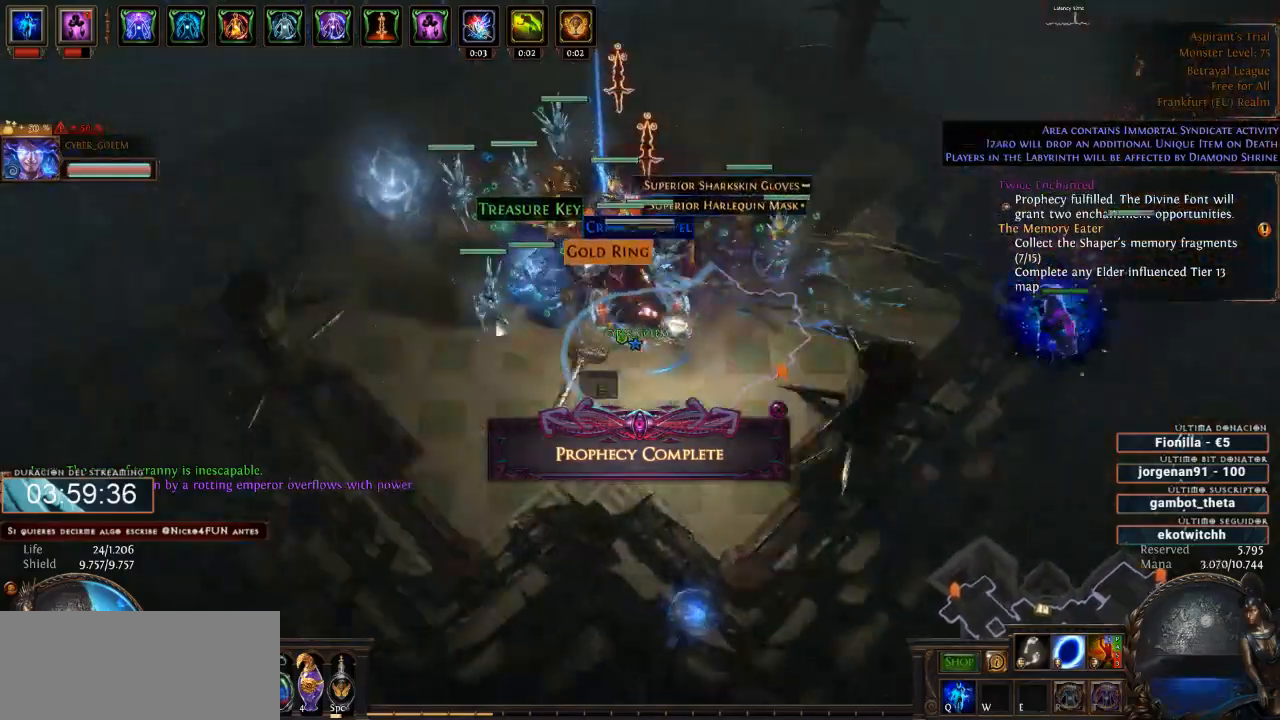
{"keys": ["d"], "mouse": [], "events": []}
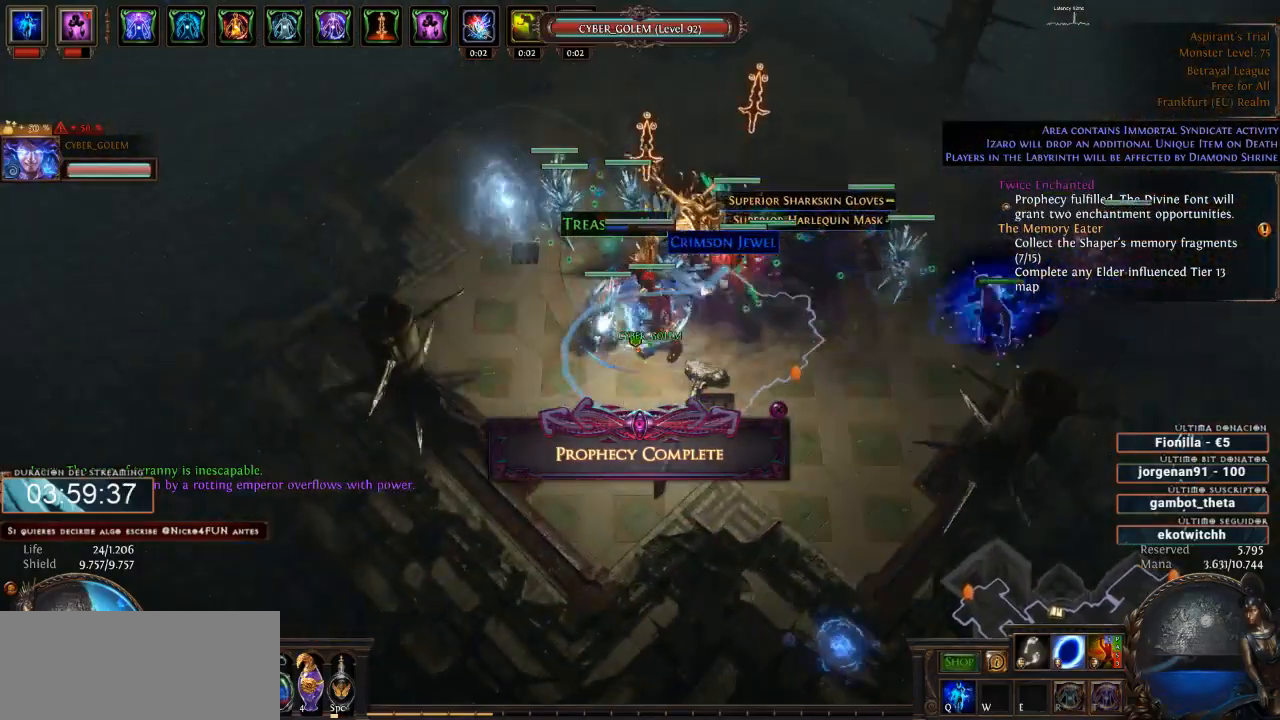
{"keys": ["d"], "mouse": [], "events": []}
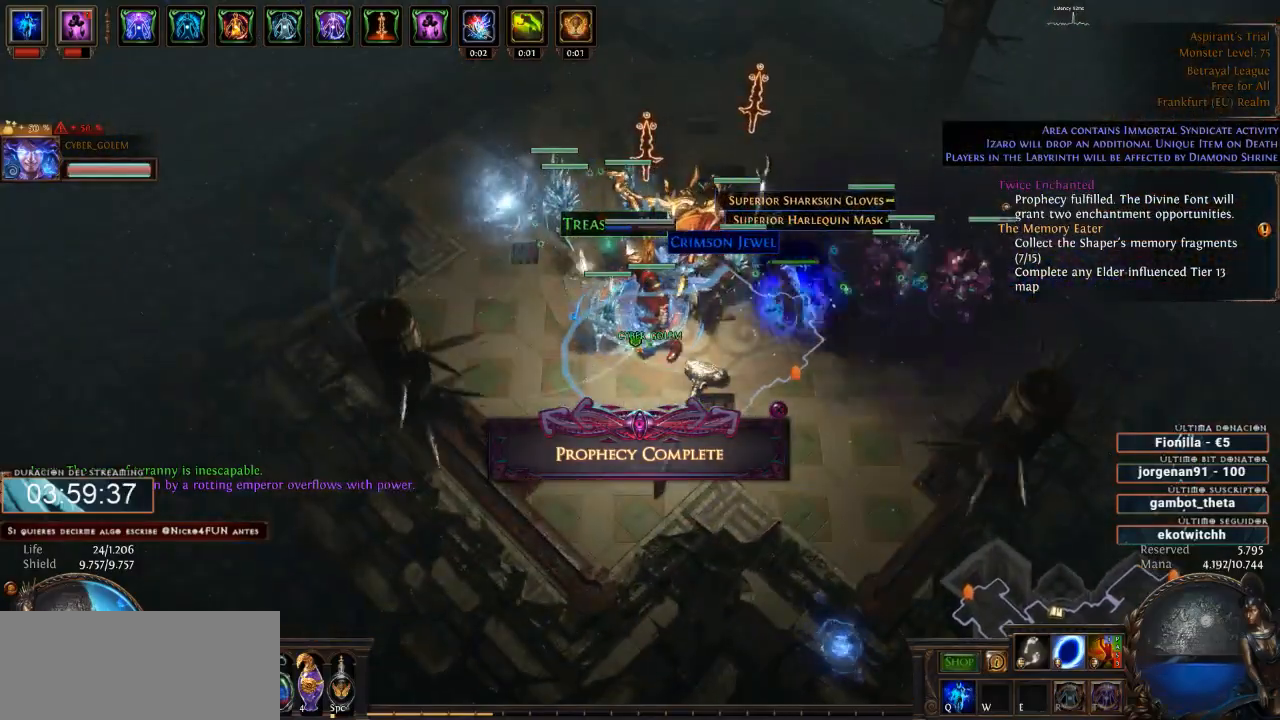
{"keys": ["d"], "mouse": [], "events": [[233, "mouse_left", "down"], [333, "mouse_left", "up"]]}
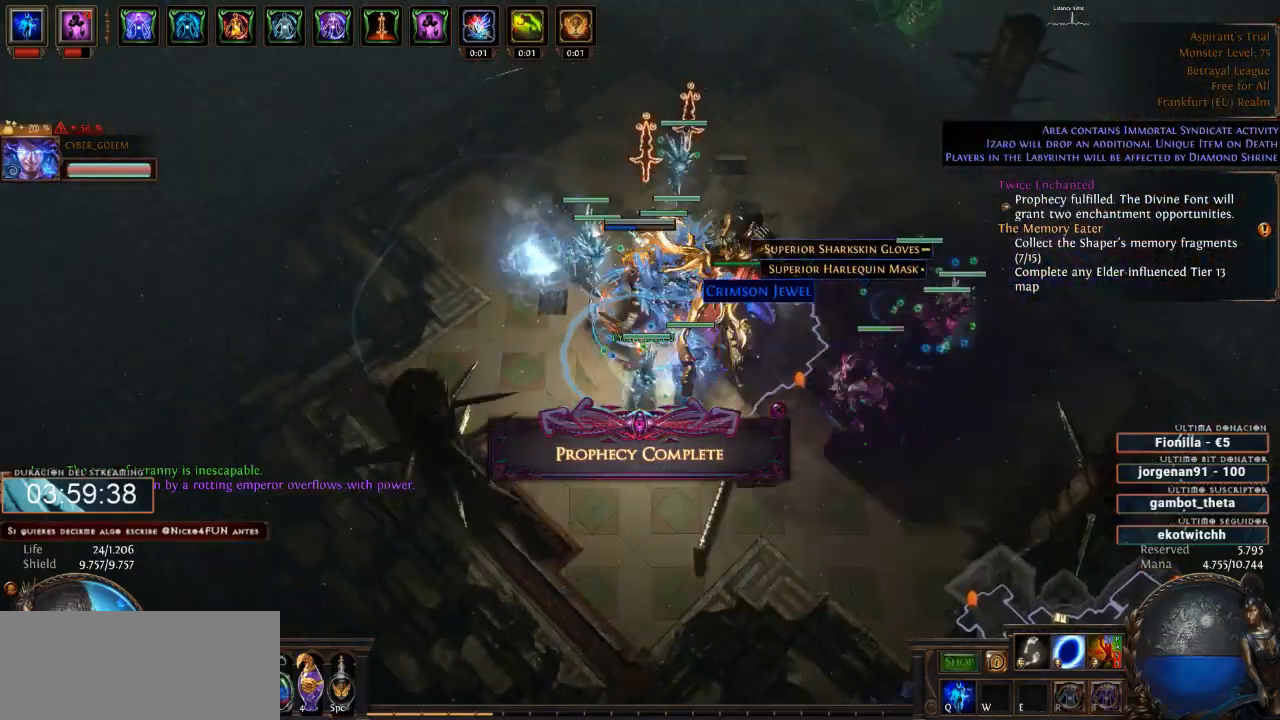
{"keys": ["d"], "mouse": ["left"], "events": [[100, "mouse_left", "down"]]}
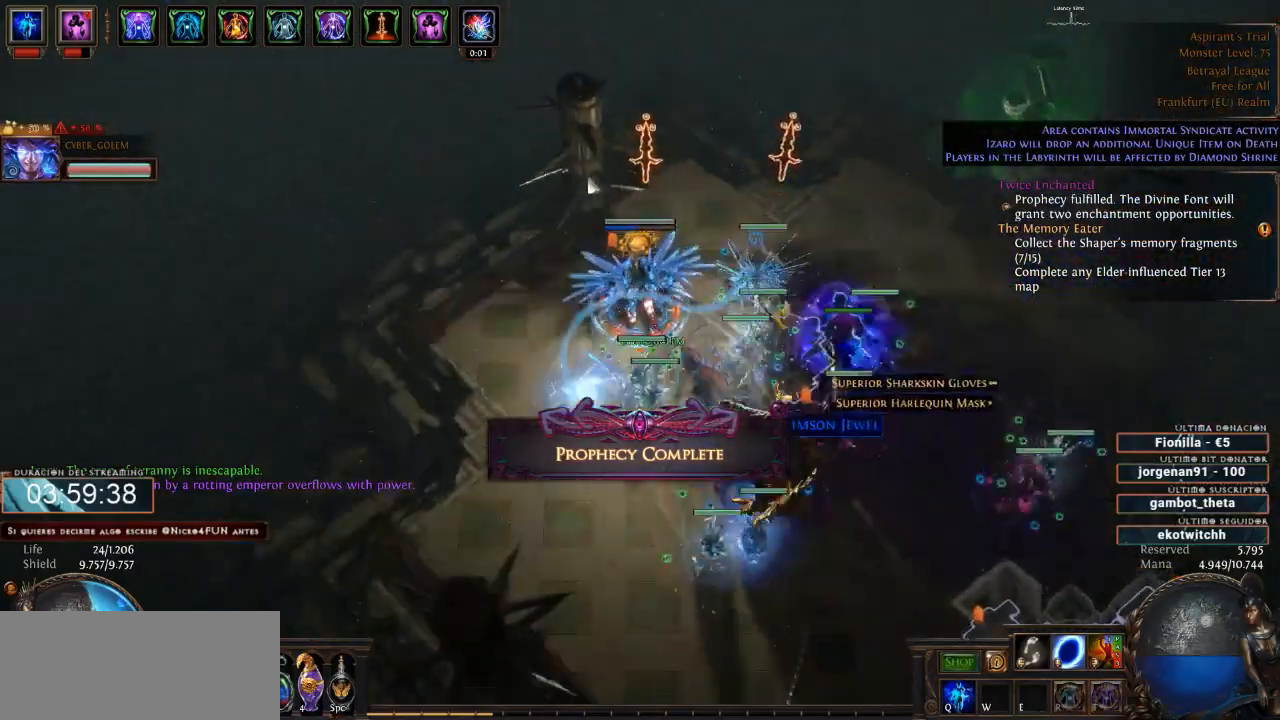
{"keys": ["d"], "mouse": ["left"], "events": []}
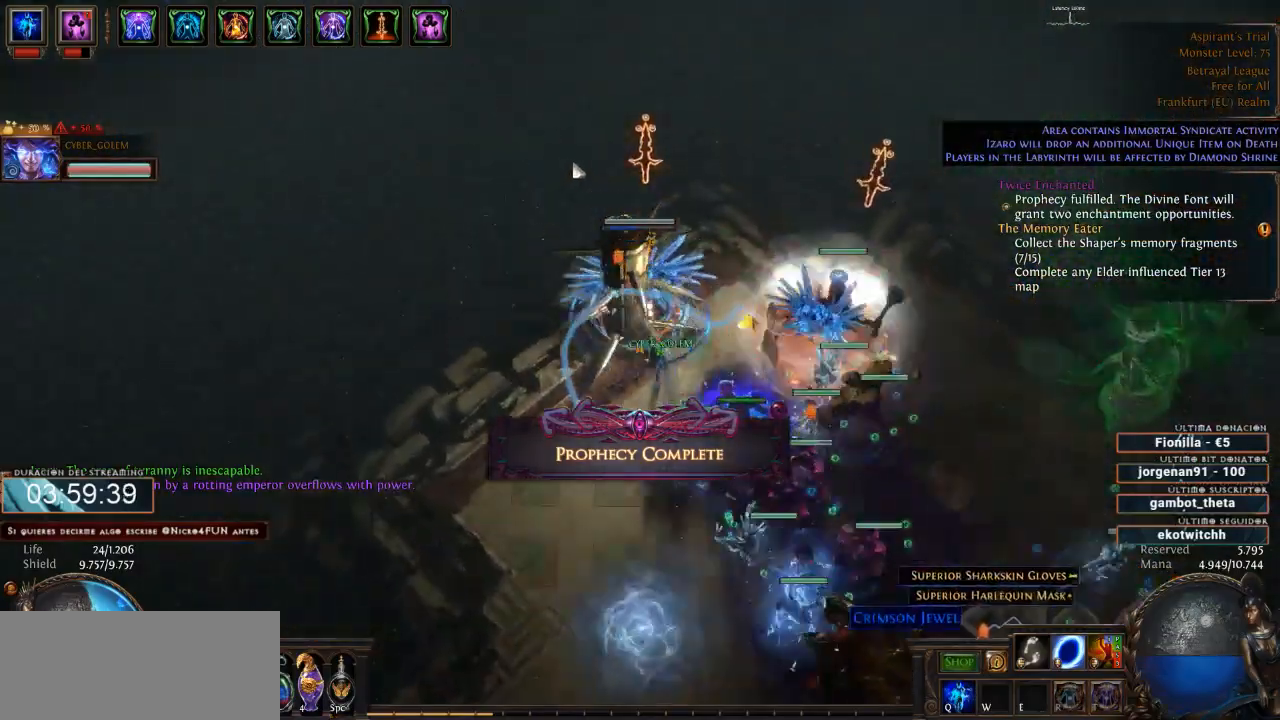
{"keys": ["d"], "mouse": ["left"], "events": []}
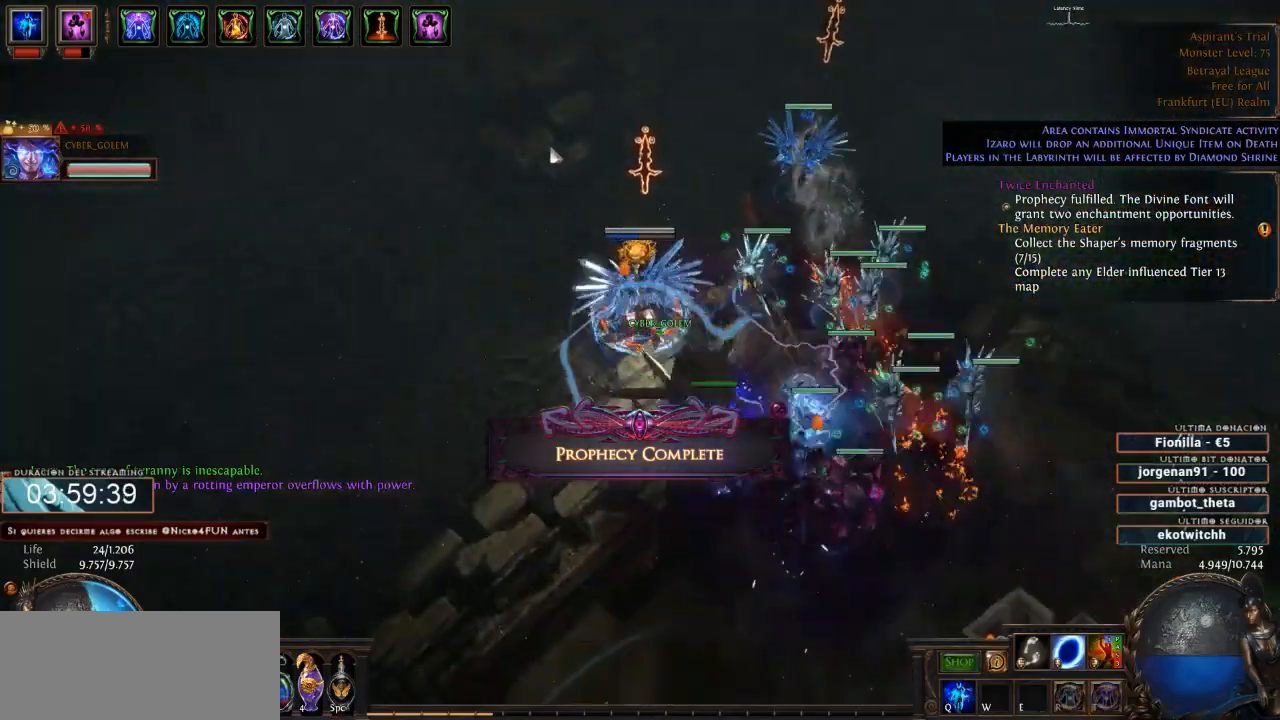
{"keys": ["d"], "mouse": ["left"], "events": []}
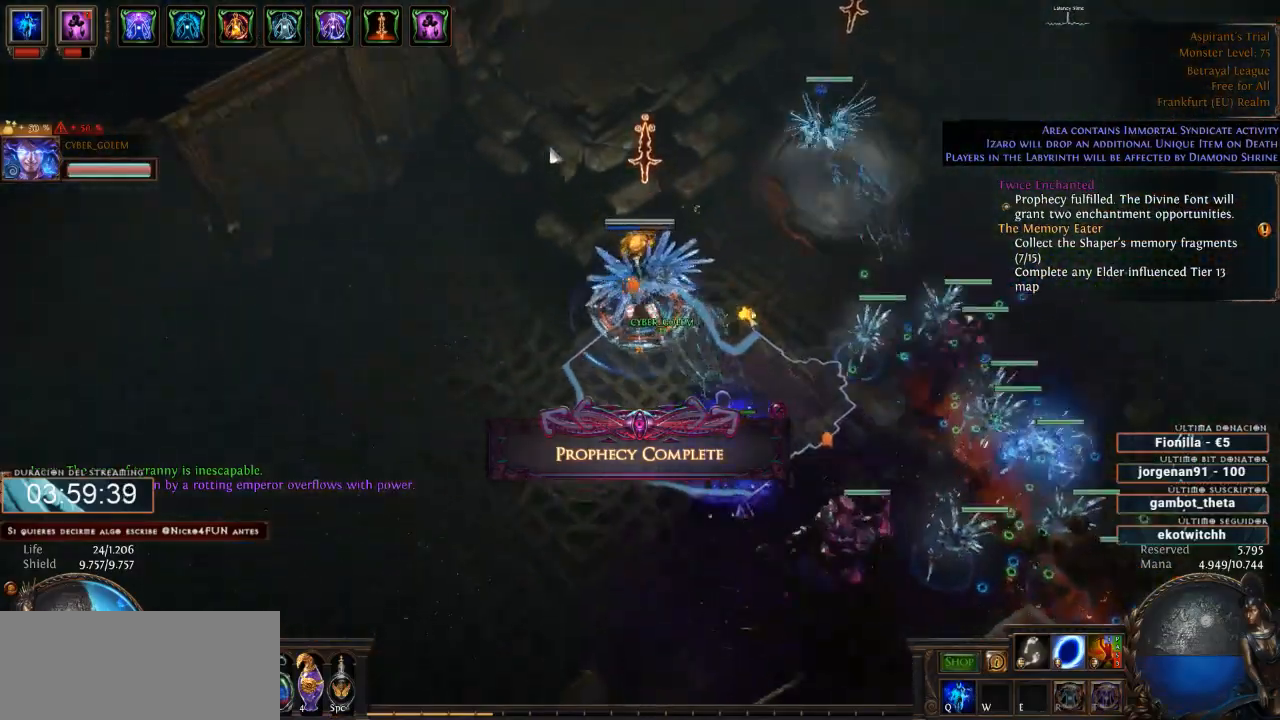
{"keys": ["d"], "mouse": ["left"], "events": []}
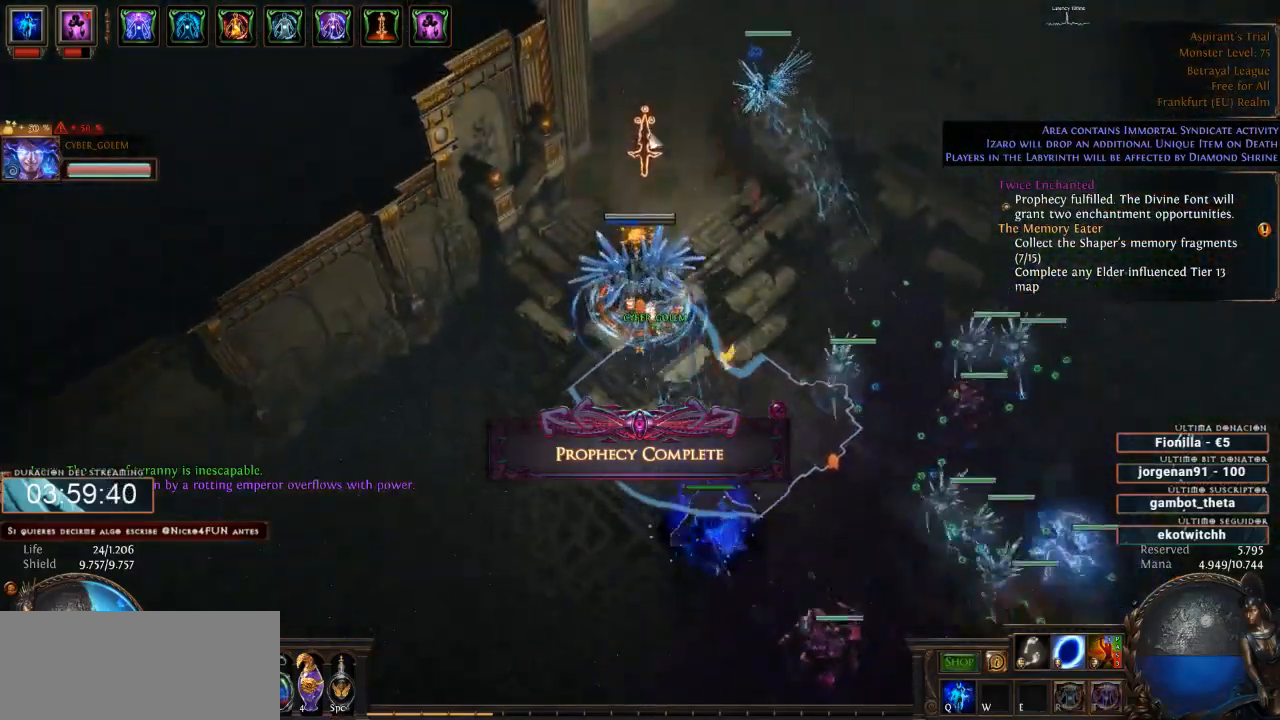
{"keys": ["d"], "mouse": ["left"], "events": []}
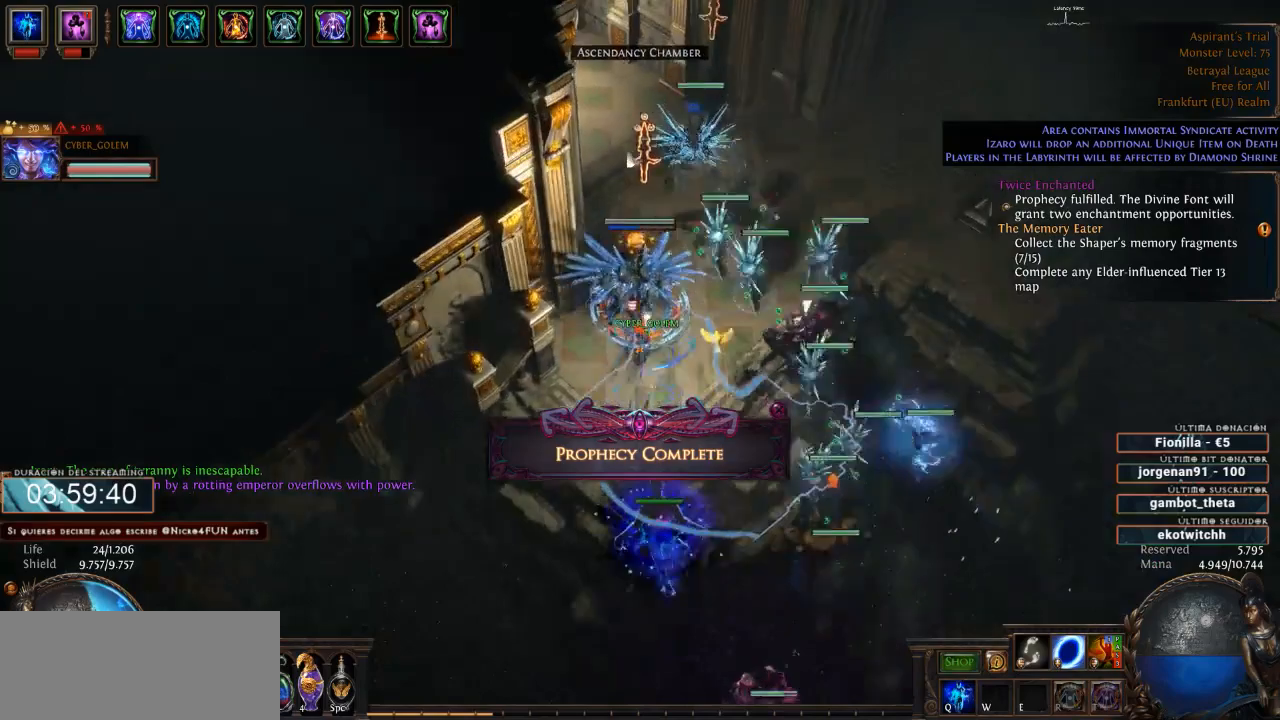
{"keys": ["d"], "mouse": [], "events": [[66, "mouse_left", "up"], [233, "mouse_left", "down"], [333, "mouse_left", "up"]]}
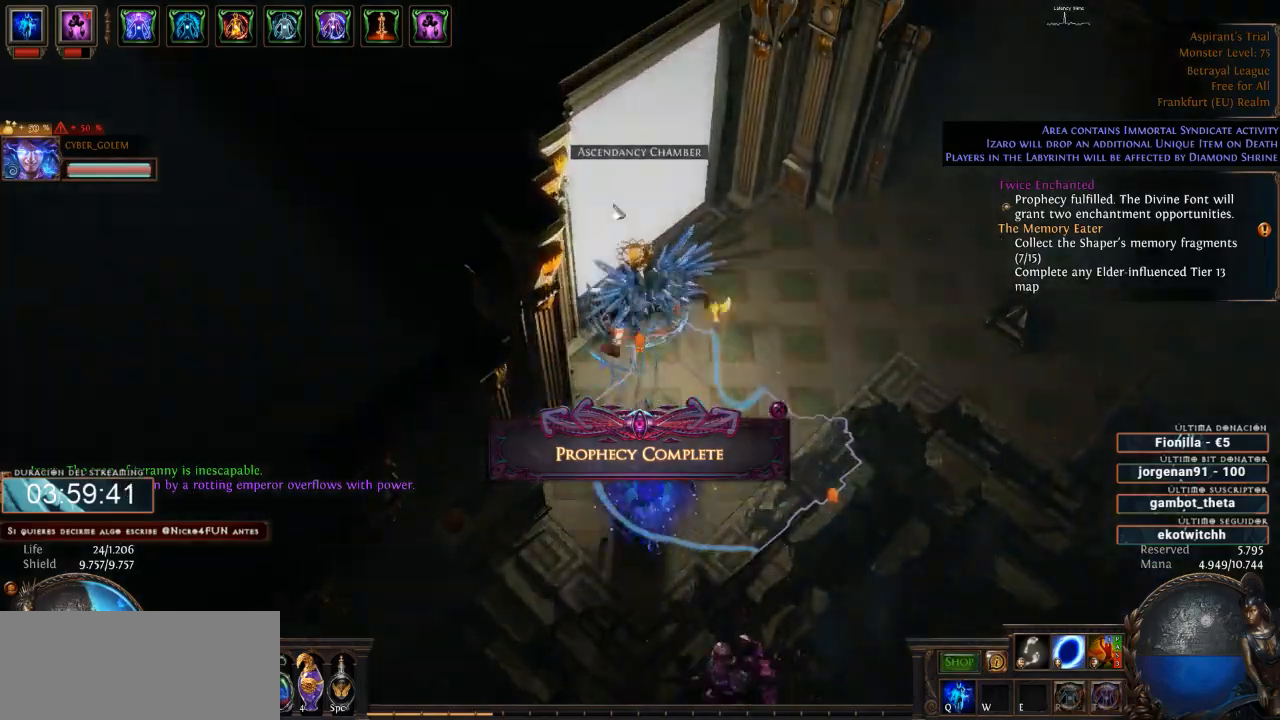
{"keys": ["d"], "mouse": [], "events": []}
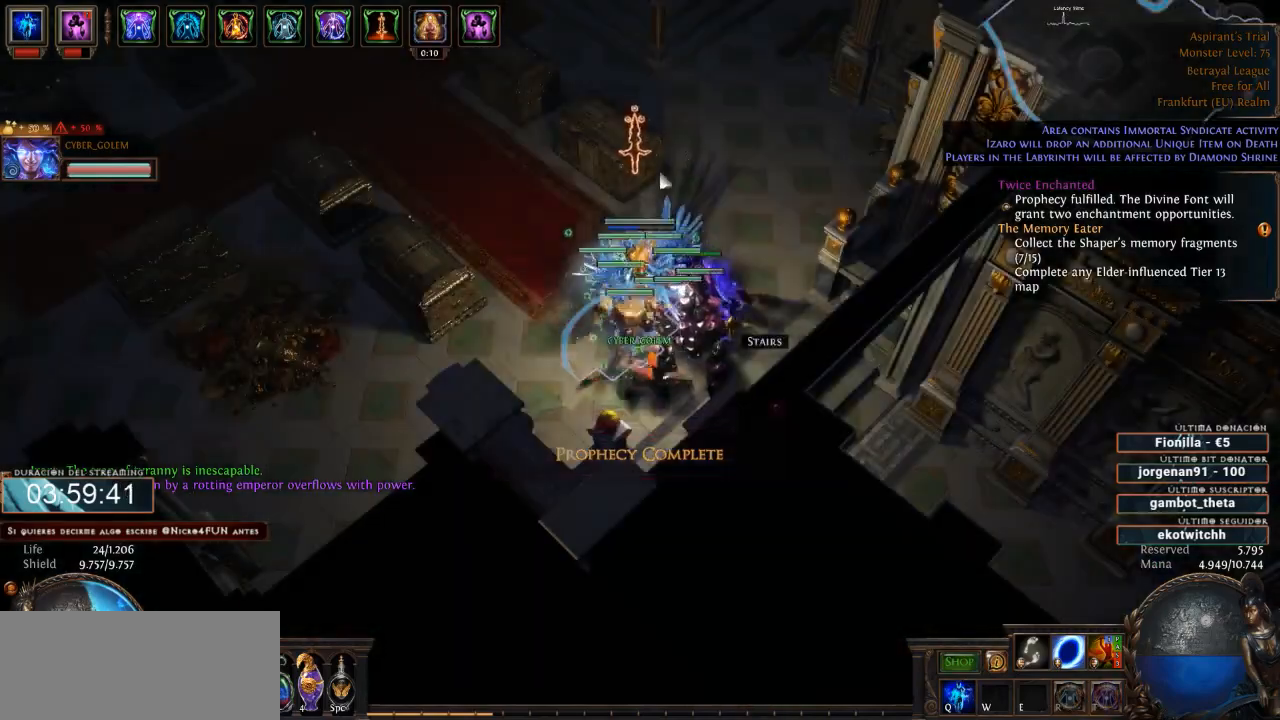
{"keys": ["d"], "mouse": ["left"], "events": [[200, "mouse_left", "down"]]}
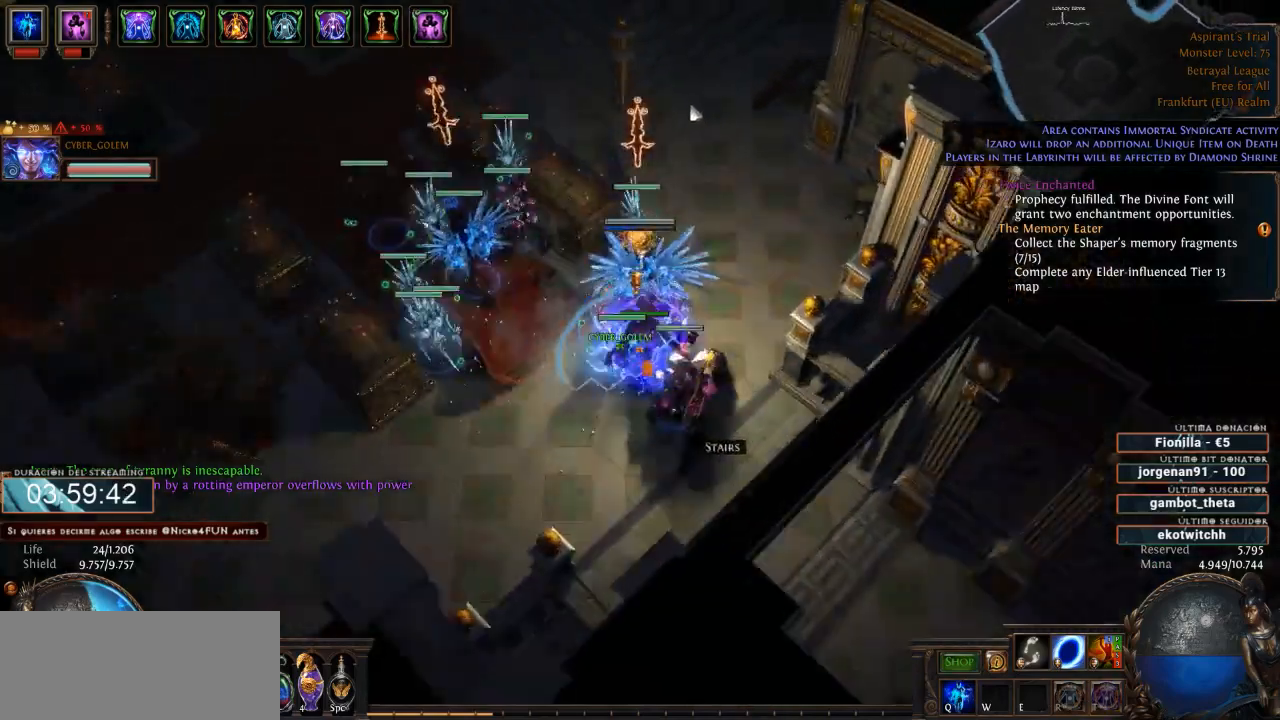
{"keys": ["d"], "mouse": ["left"], "events": []}
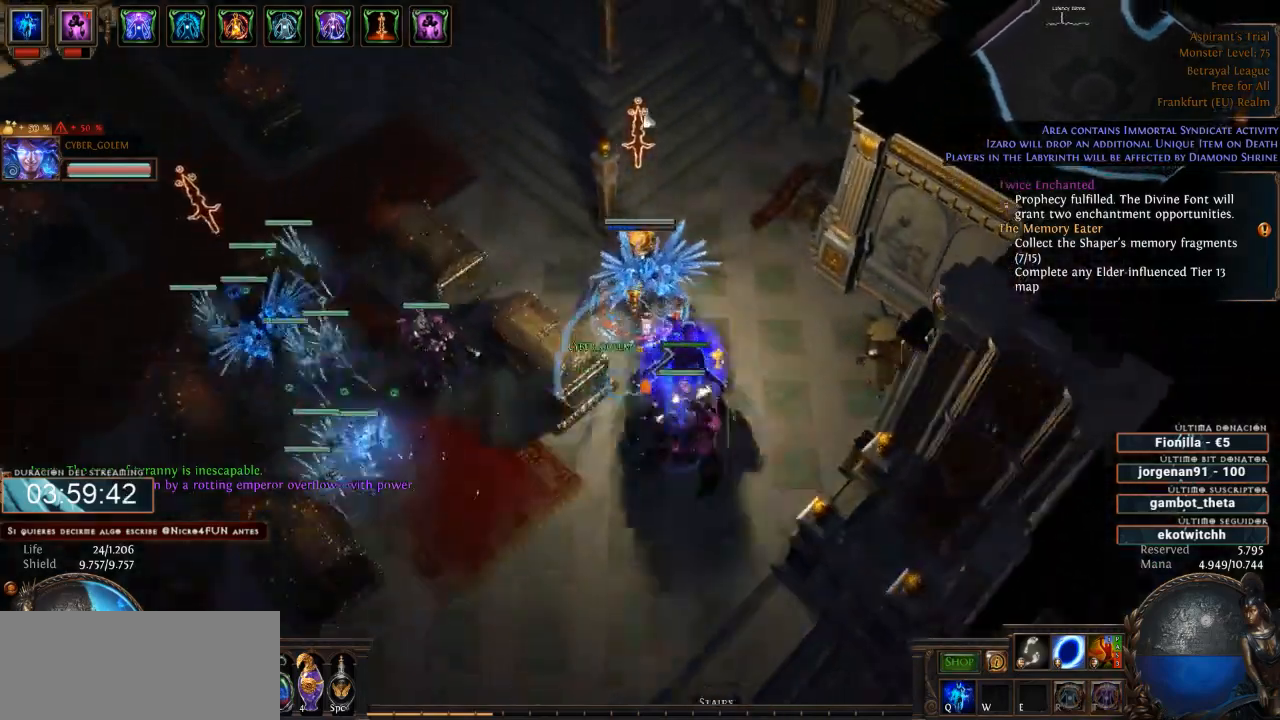
{"keys": ["d"], "mouse": ["left"], "events": []}
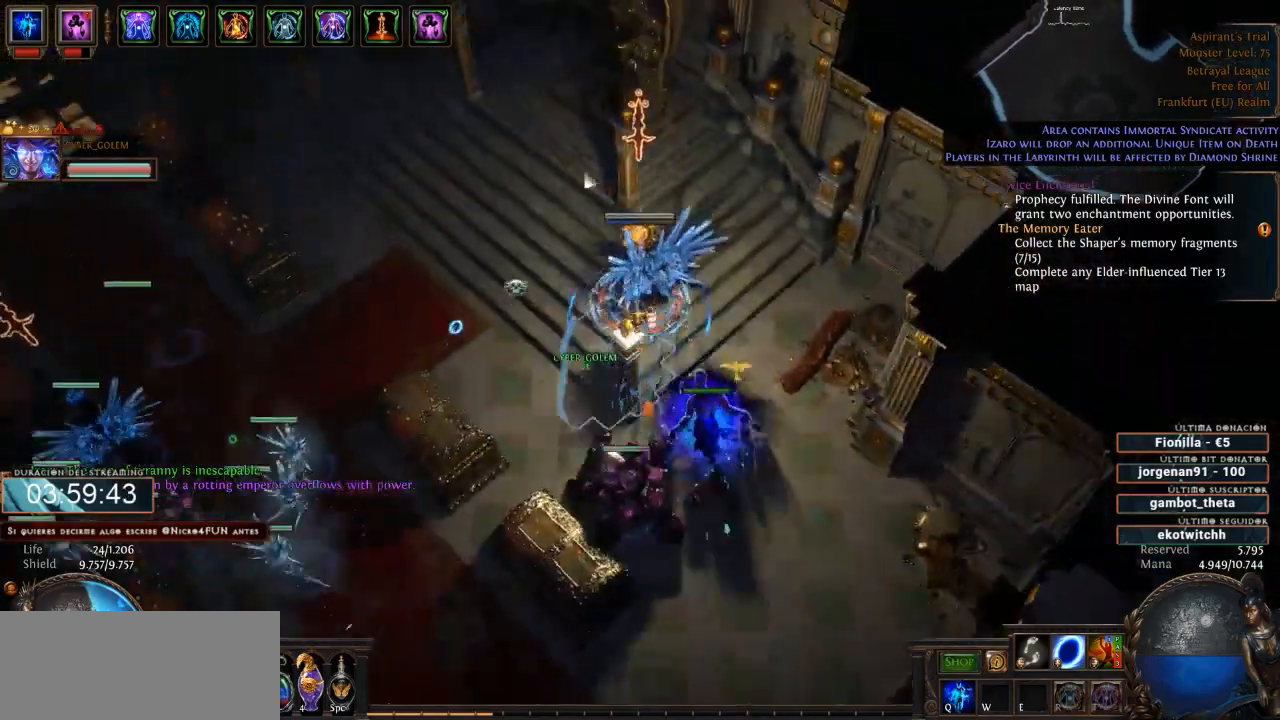
{"keys": ["d"], "mouse": ["left"], "events": [[266, "mouse_left", "up"], [433, "mouse_left", "down"]]}
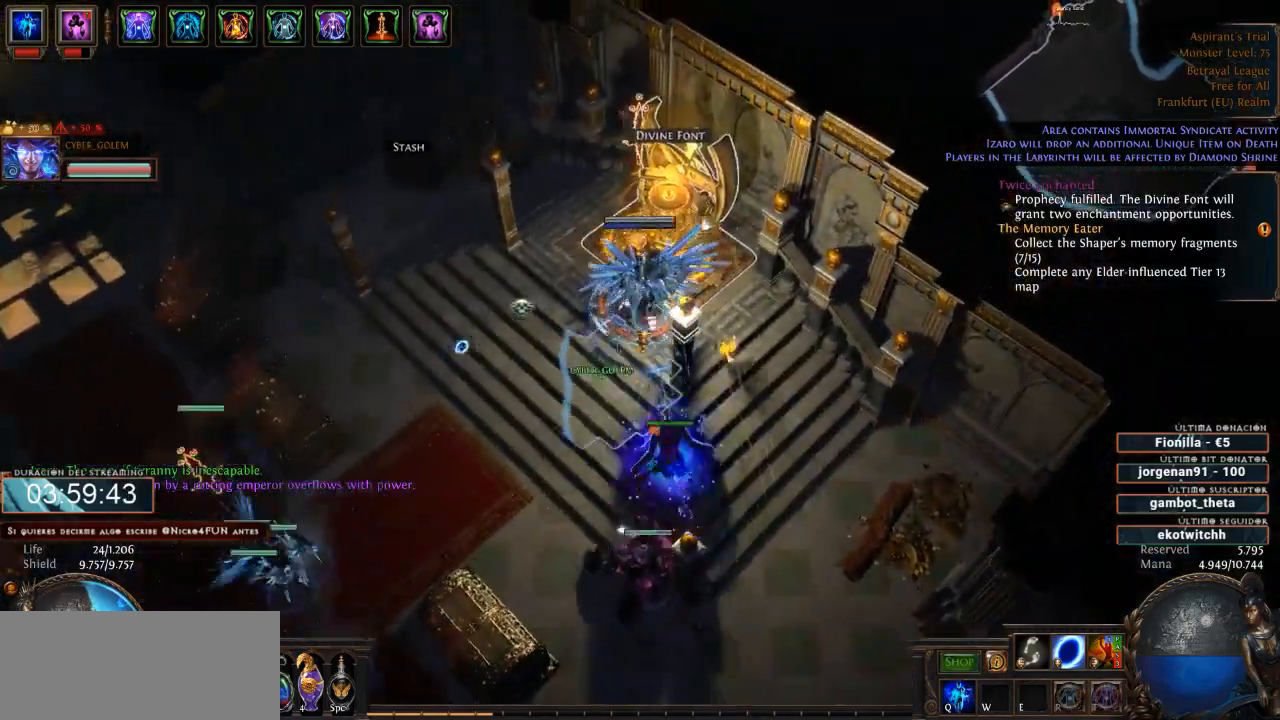
{"keys": ["d"], "mouse": [], "events": [[33, "mouse_left", "up"]]}
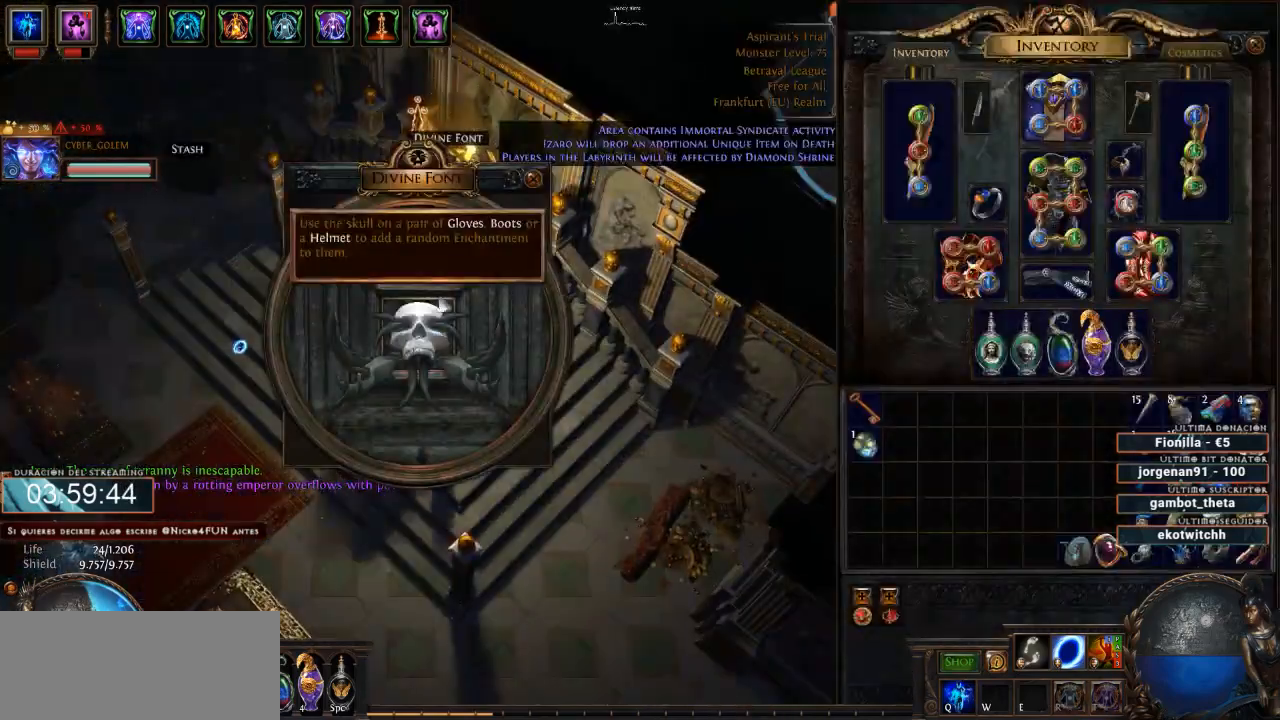
{"keys": ["d"], "mouse": [], "events": [[266, "mouse_left", "down"], [333, "mouse_left", "up"]]}
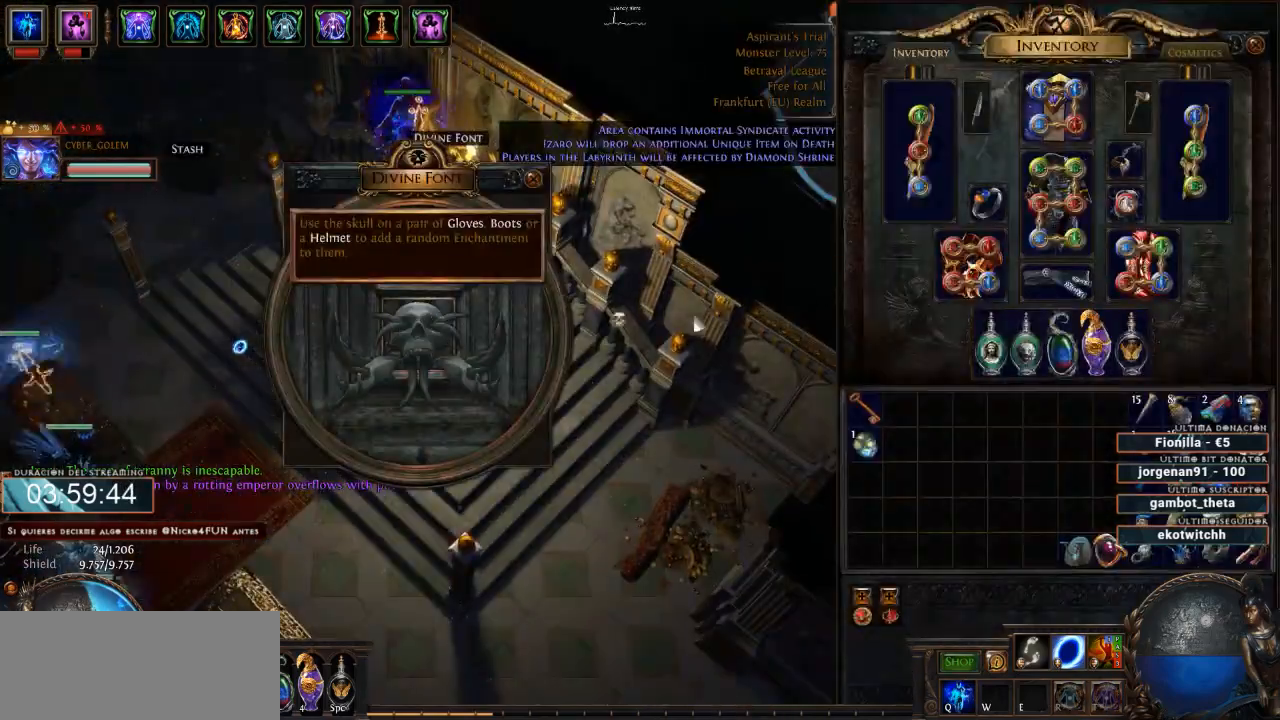
{"keys": ["d"], "mouse": [], "events": []}
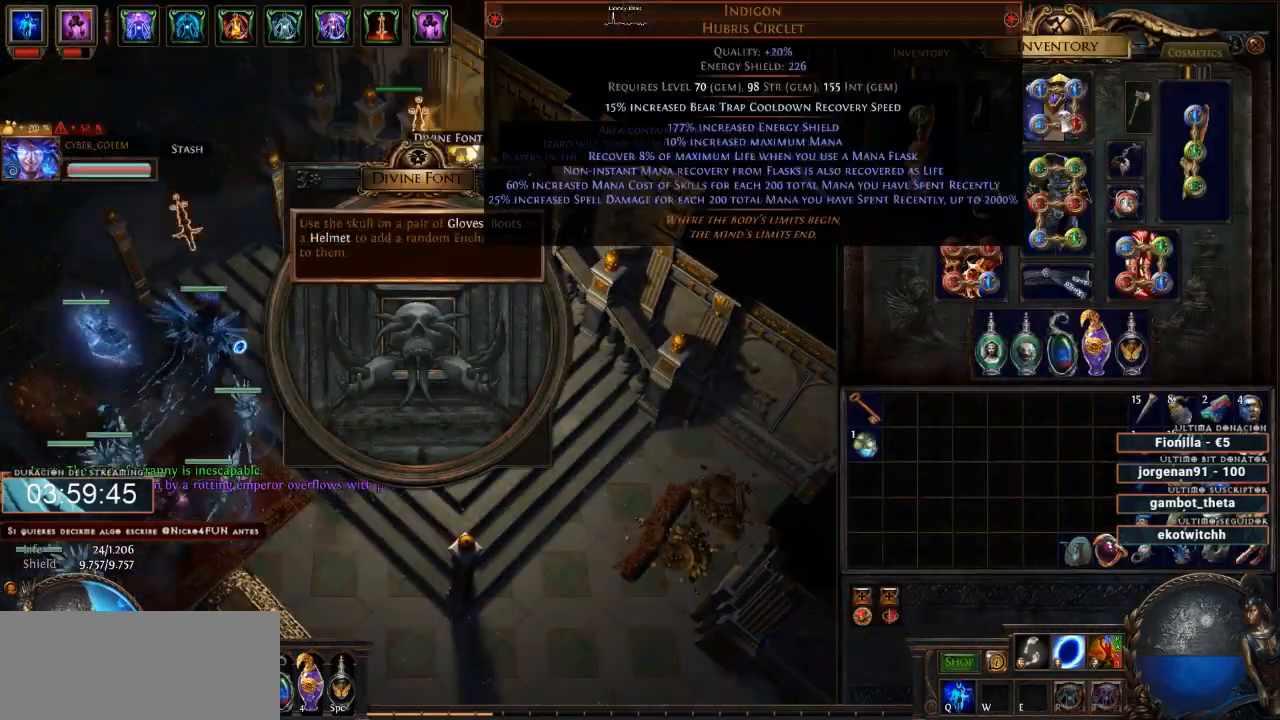
{"keys": ["d"], "mouse": ["left"], "events": [[433, "mouse_left", "down"]]}
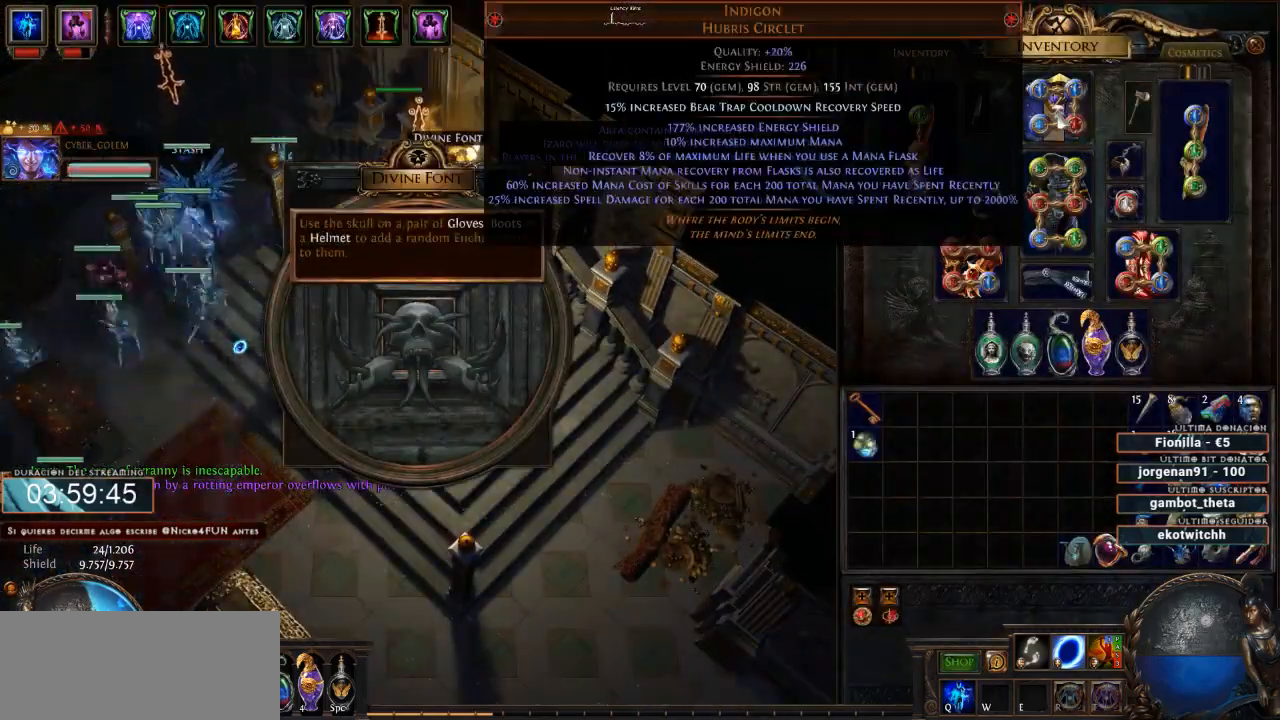
{"keys": ["d"], "mouse": [], "events": [[33, "mouse_left", "up"]]}
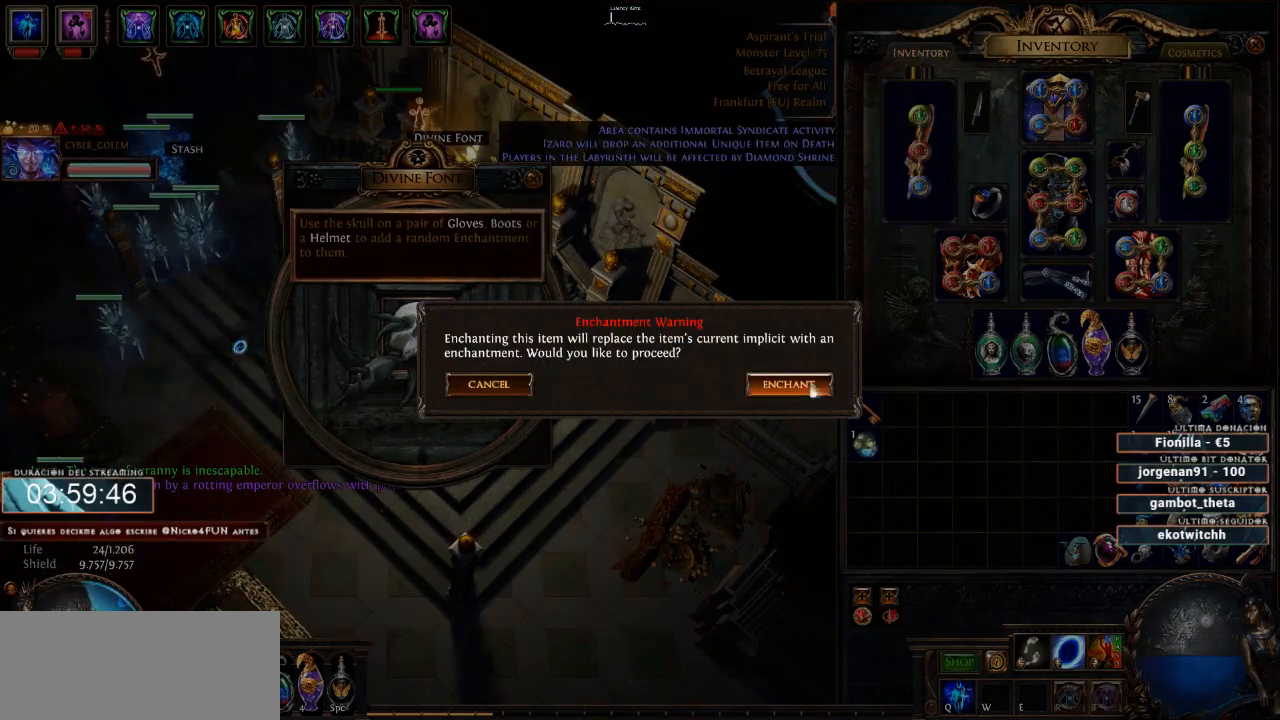
{"keys": ["d"], "mouse": [], "events": [[300, "mouse_left", "down"], [366, "mouse_left", "up"]]}
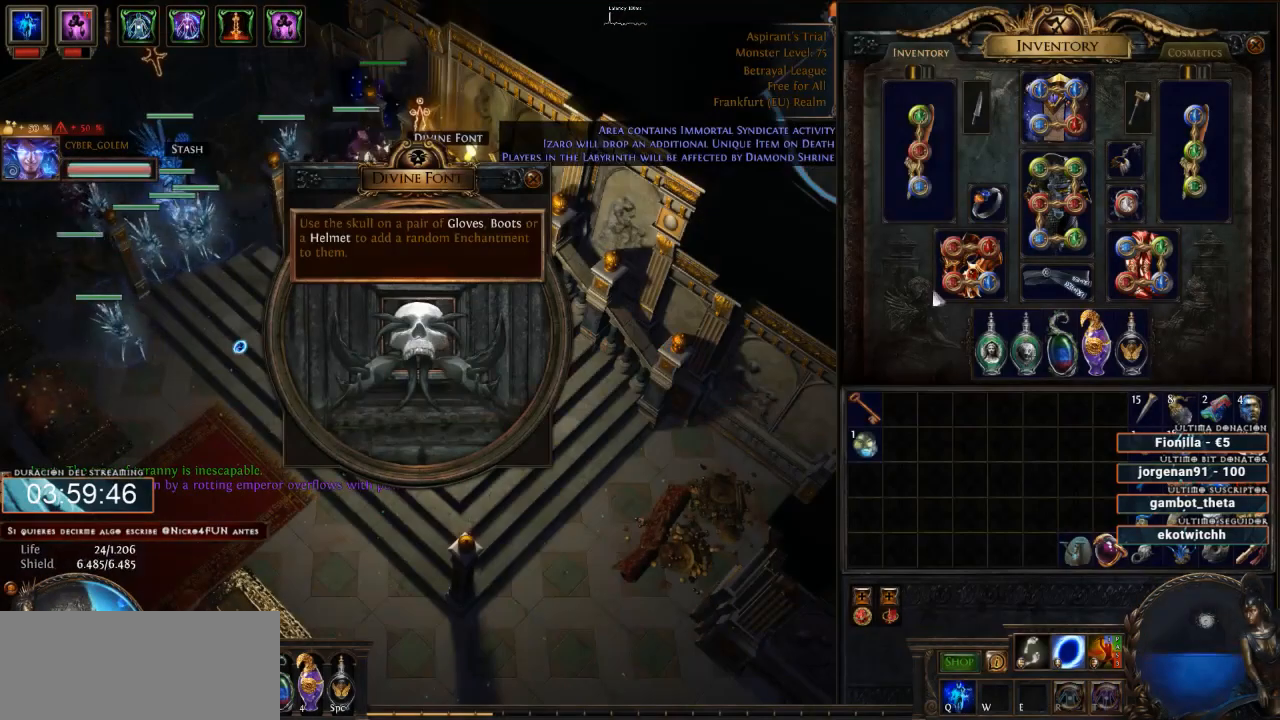
{"keys": ["d"], "mouse": [], "events": []}
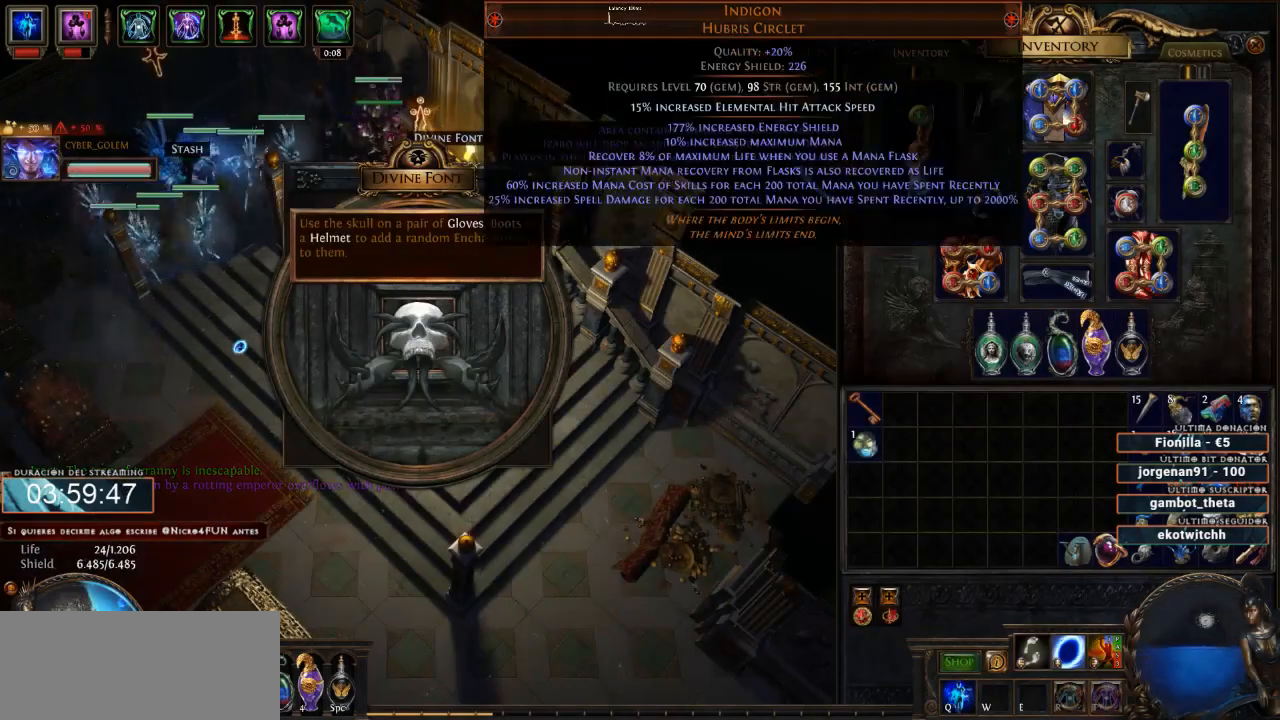
{"keys": ["d"], "mouse": [], "events": []}
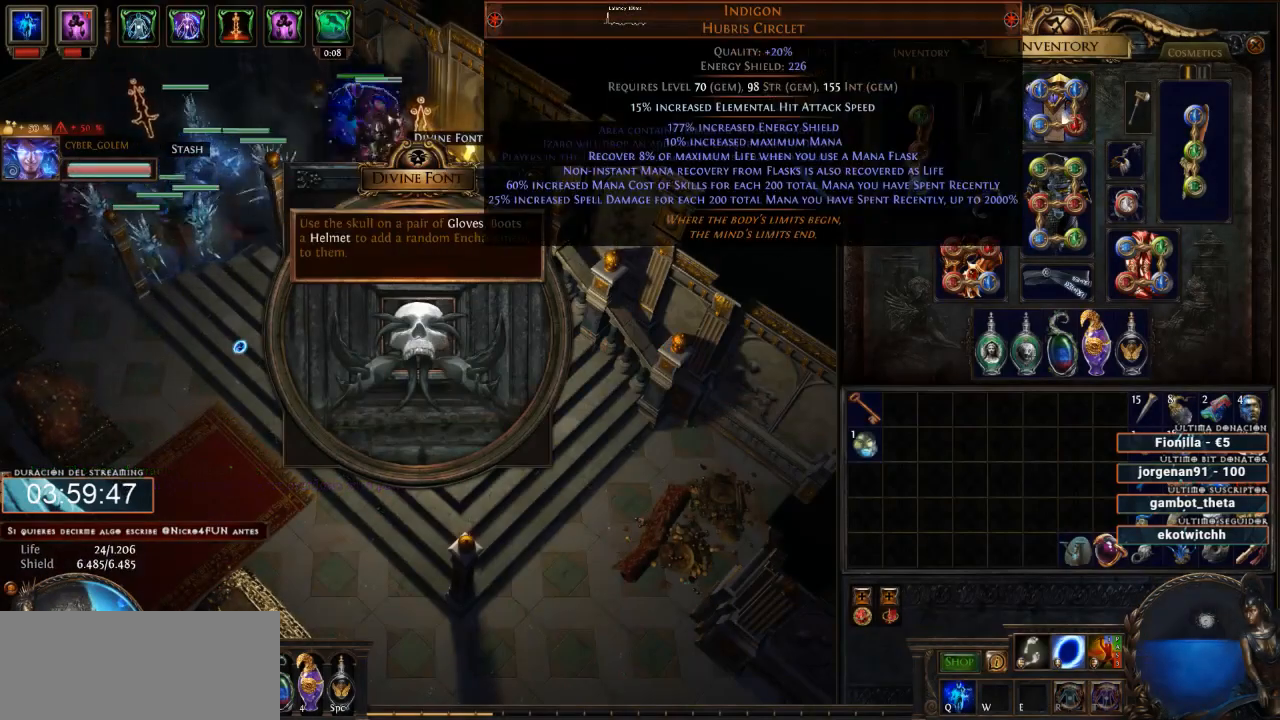
{"keys": ["d"], "mouse": [], "events": []}
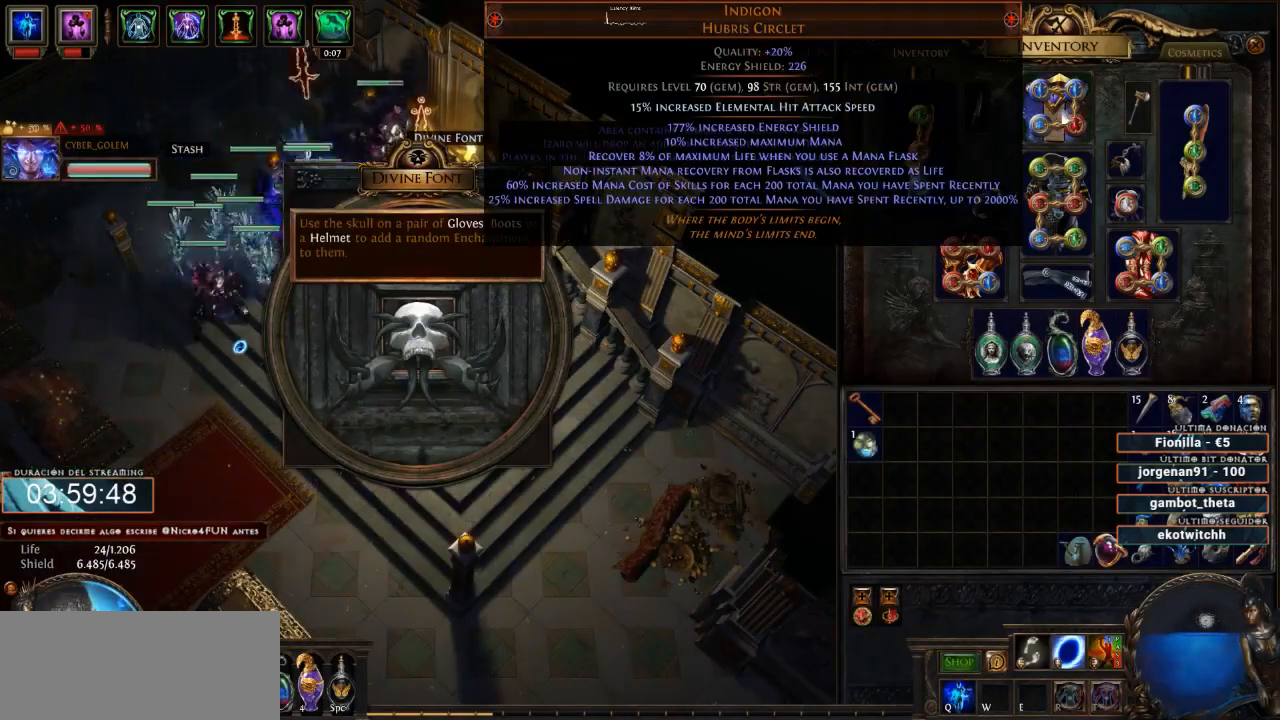
{"keys": ["d"], "mouse": [], "events": []}
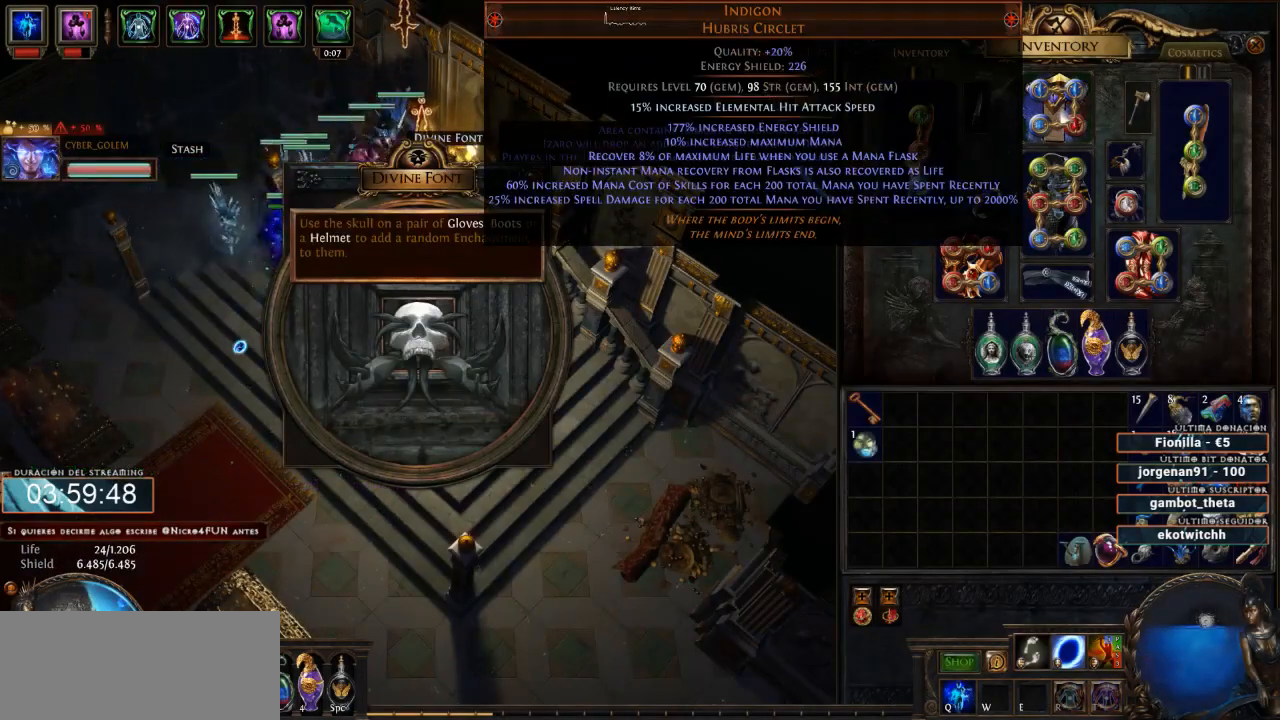
{"keys": ["d"], "mouse": [], "events": []}
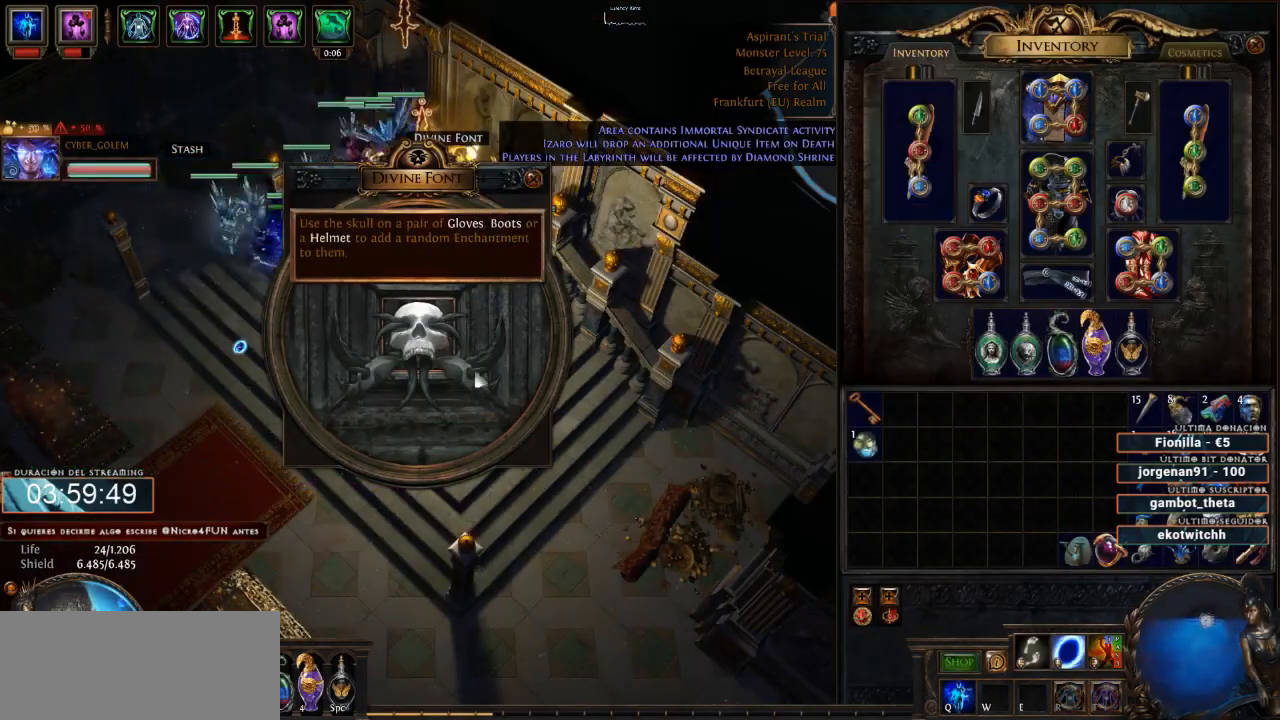
{"keys": ["d"], "mouse": [], "events": [[366, "mouse_left", "down"], [433, "mouse_left", "up"]]}
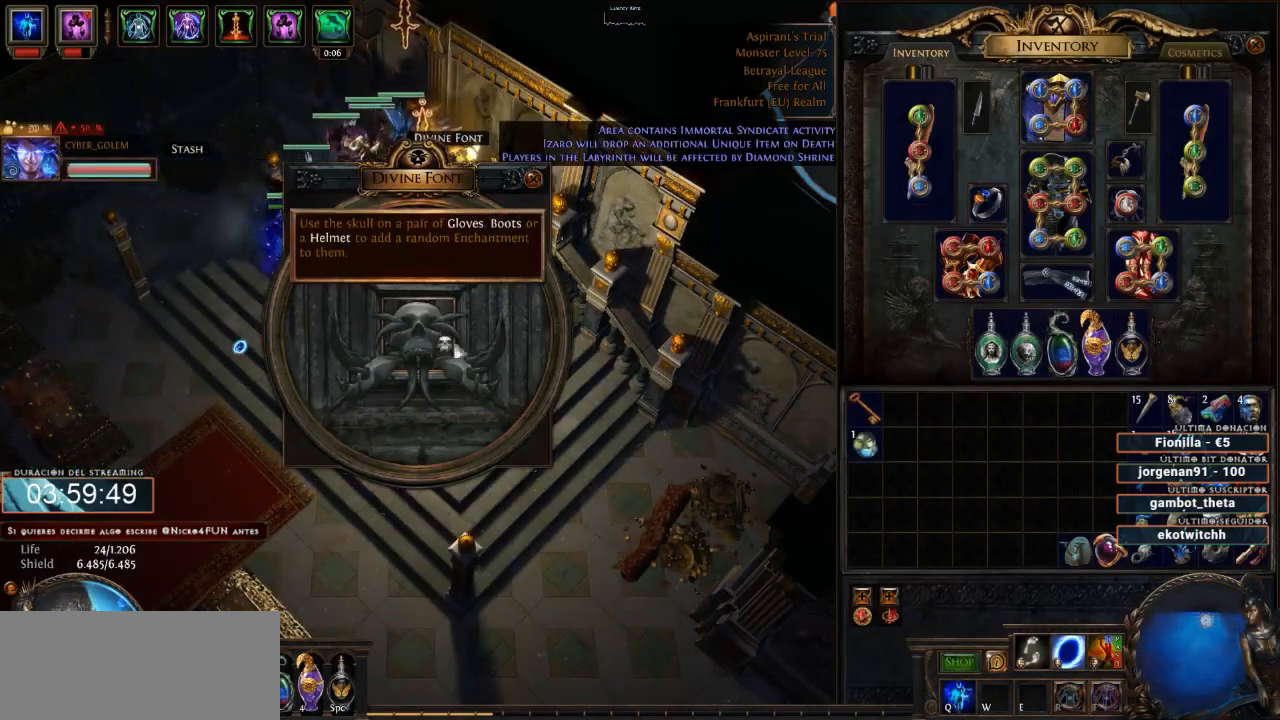
{"keys": ["d"], "mouse": [], "events": []}